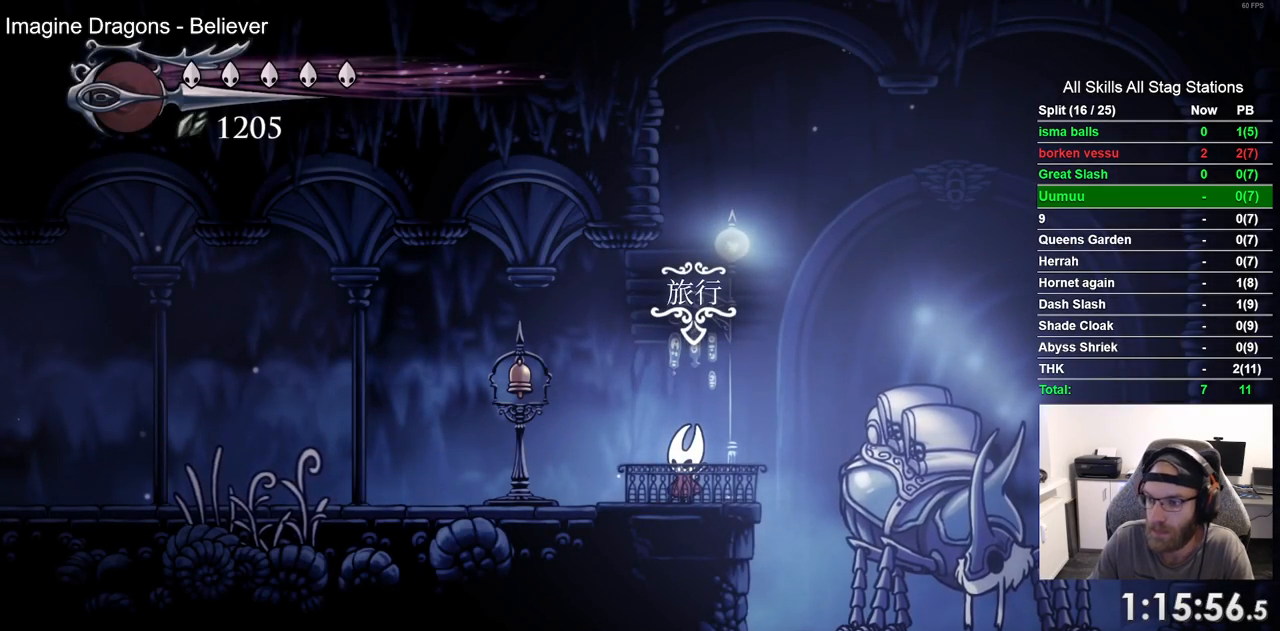
Gameplay with a controller (PlayStation layout); each line is a JSON object with the inputs held at the frame after it. "events" lists button and stick changes between this image and that frame as [ms after this image, input, new state], when the widget could be followed in between. Not read: L1 R1.
{"buttons": ["R2", "DPAD_LEFT"], "left_stick": "center", "right_stick": "center", "events": [[183, "DPAD_LEFT", "down"], [417, "R2", "down"]]}
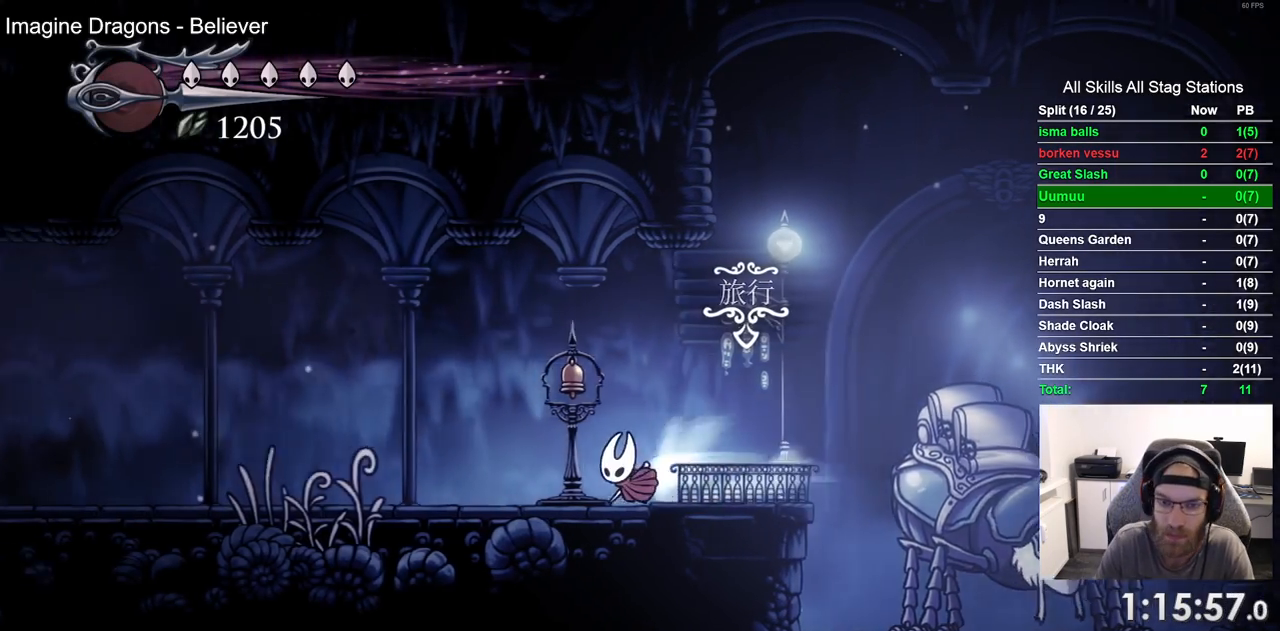
{"buttons": ["DPAD_LEFT"], "left_stick": "center", "right_stick": "center", "events": [[150, "R2", "up"]]}
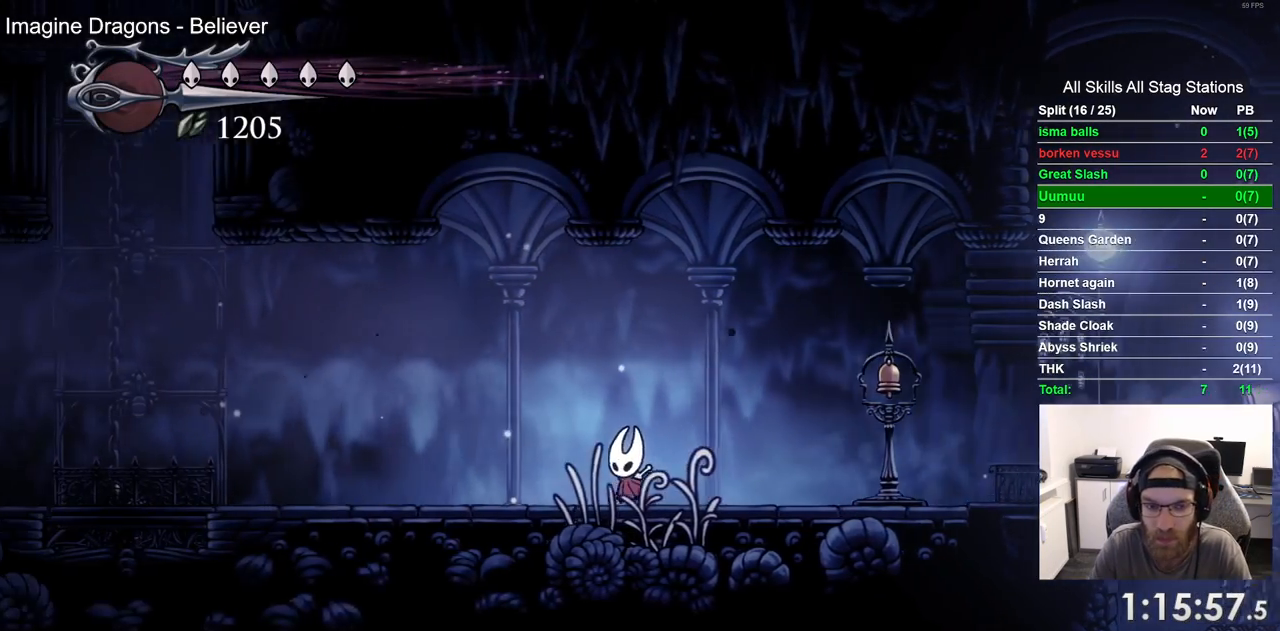
{"buttons": ["DPAD_LEFT"], "left_stick": "center", "right_stick": "center", "events": [[50, "R2", "down"], [267, "R2", "up"]]}
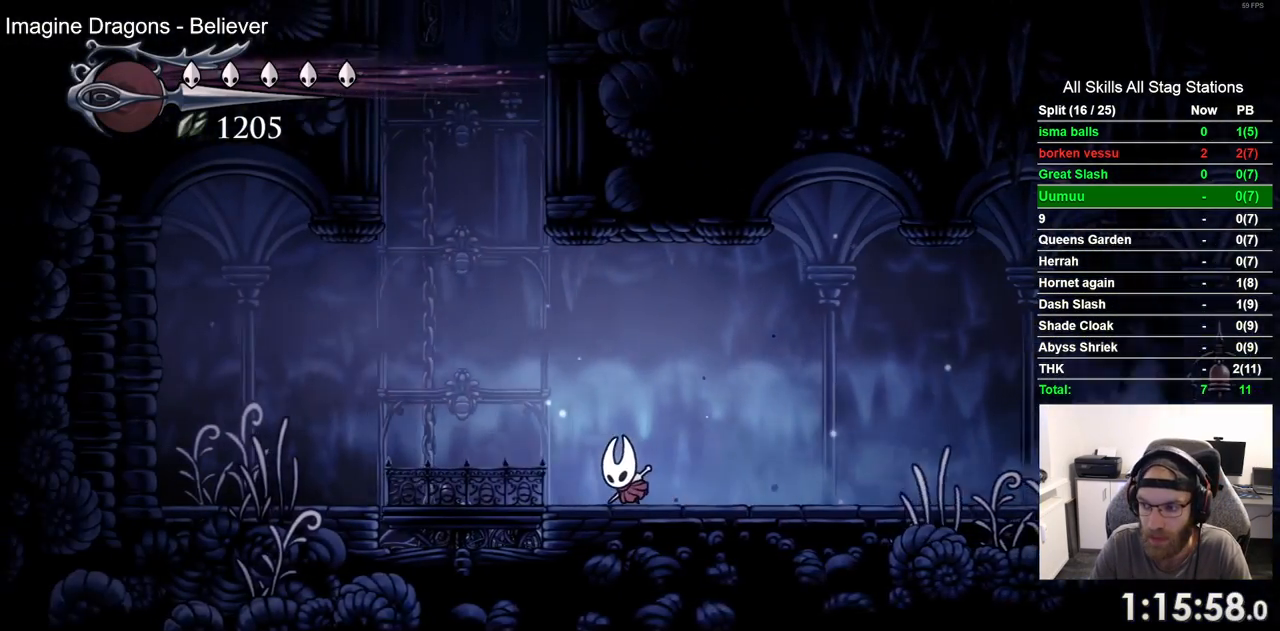
{"buttons": ["CROSS"], "left_stick": "center", "right_stick": "center", "events": [[483, "CROSS", "down"], [500, "DPAD_LEFT", "up"]]}
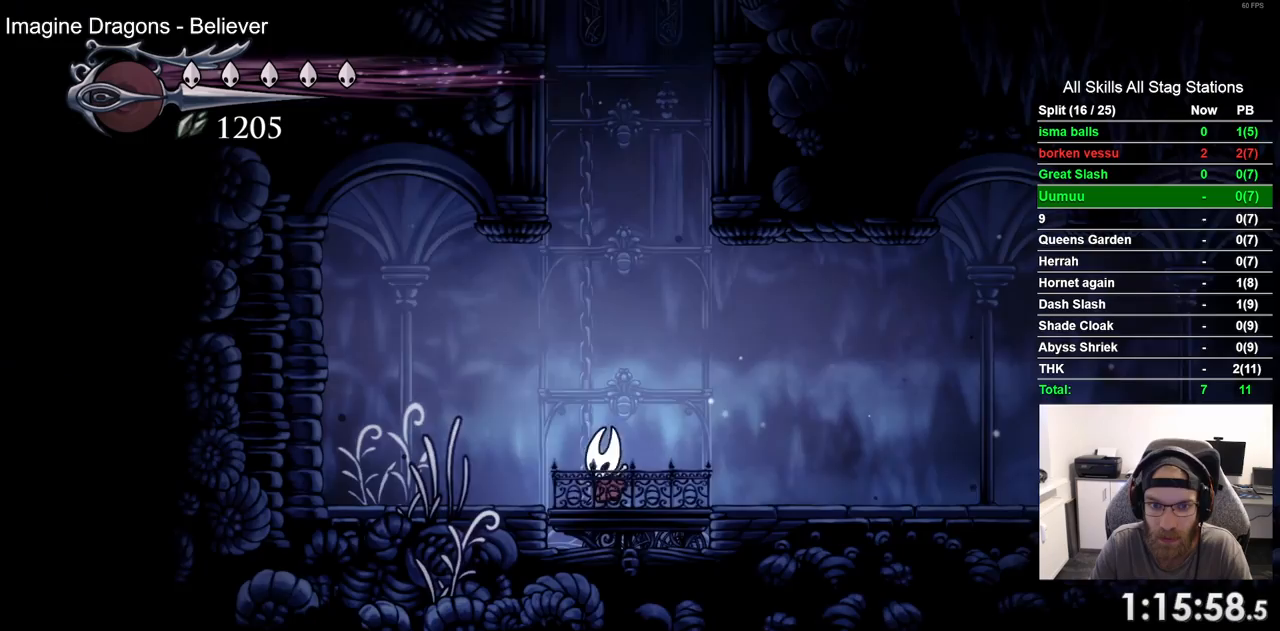
{"buttons": ["CROSS"], "left_stick": "center", "right_stick": "center", "events": [[217, "CROSS", "up"], [300, "CROSS", "down"]]}
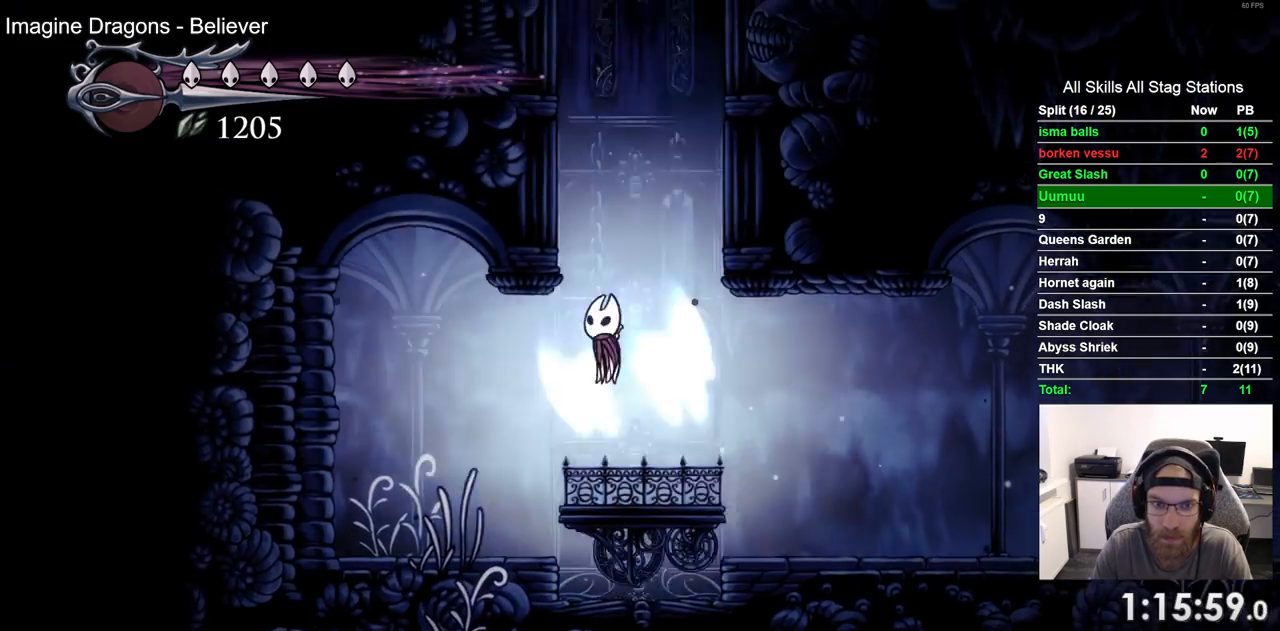
{"buttons": ["CROSS", "DPAD_LEFT"], "left_stick": "center", "right_stick": "center", "events": [[67, "DPAD_LEFT", "down"], [233, "CROSS", "up"], [317, "CROSS", "down"]]}
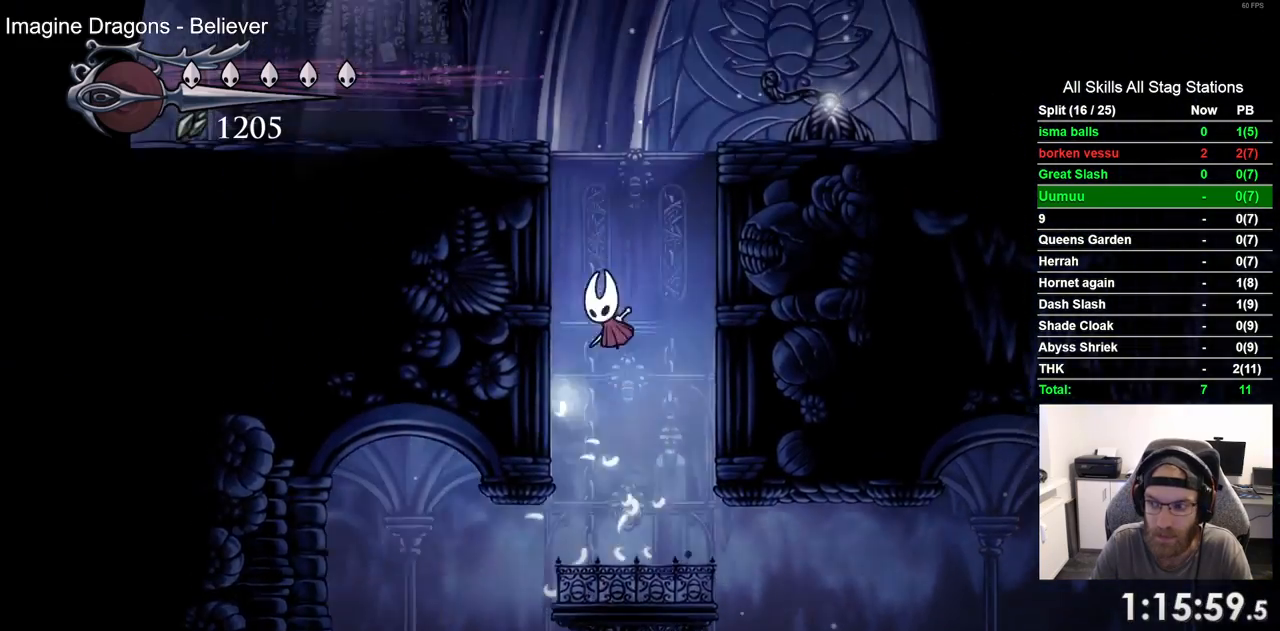
{"buttons": ["DPAD_LEFT"], "left_stick": "center", "right_stick": "center", "events": [[83, "CROSS", "up"], [167, "CROSS", "down"], [483, "CROSS", "up"]]}
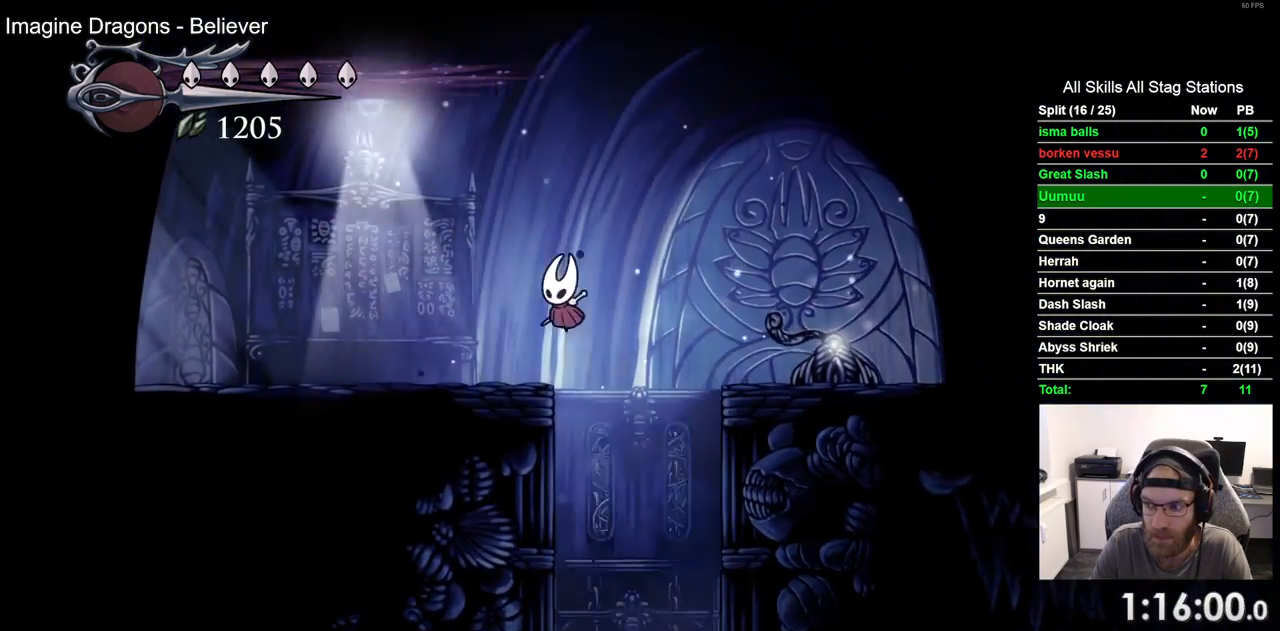
{"buttons": ["R2", "DPAD_LEFT"], "left_stick": "center", "right_stick": "center", "events": [[383, "R2", "down"]]}
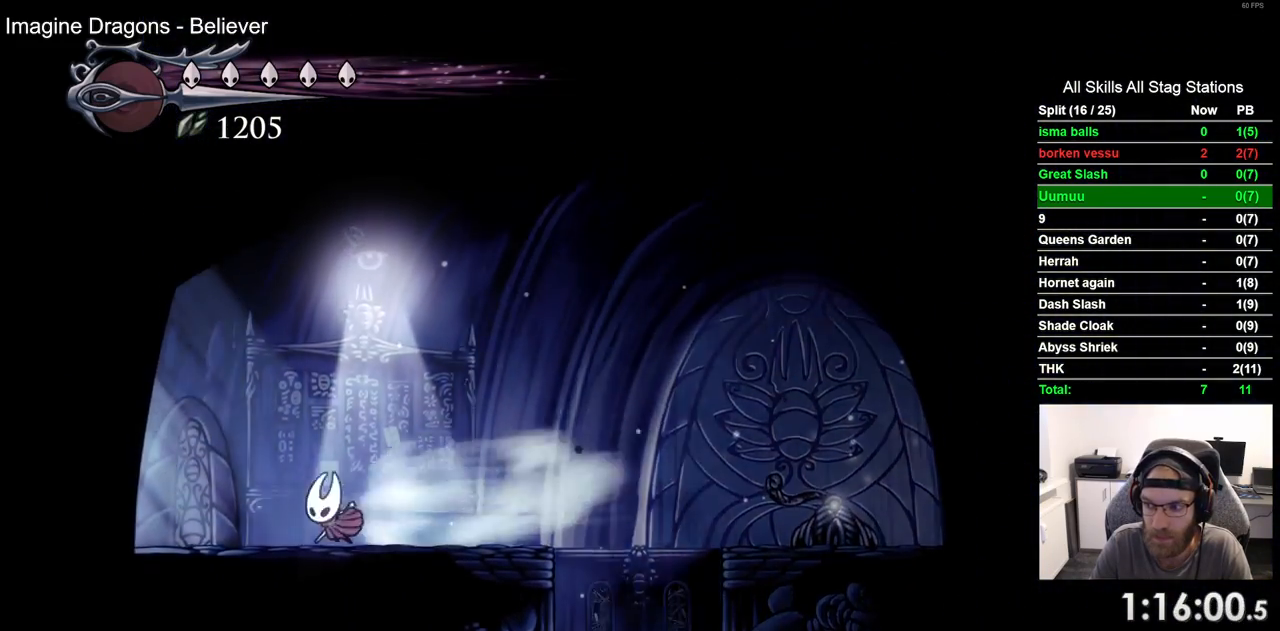
{"buttons": ["DPAD_LEFT"], "left_stick": "center", "right_stick": "center", "events": [[117, "R2", "up"]]}
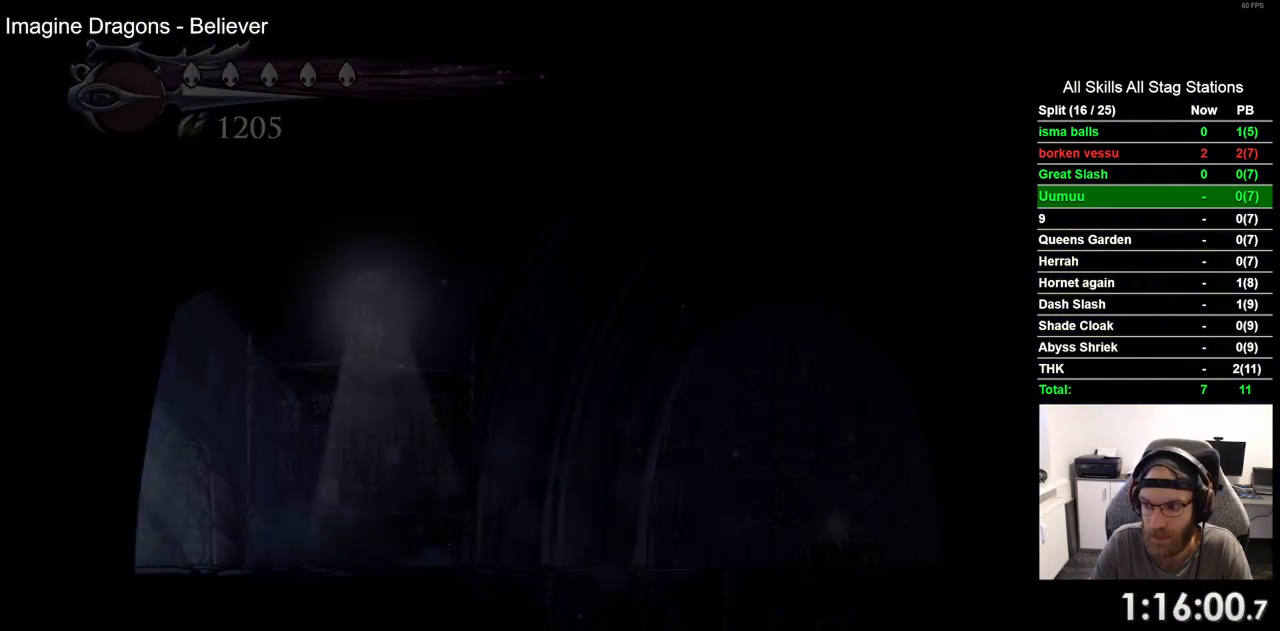
{"buttons": [], "left_stick": "center", "right_stick": "center", "events": [[350, "DPAD_LEFT", "up"]]}
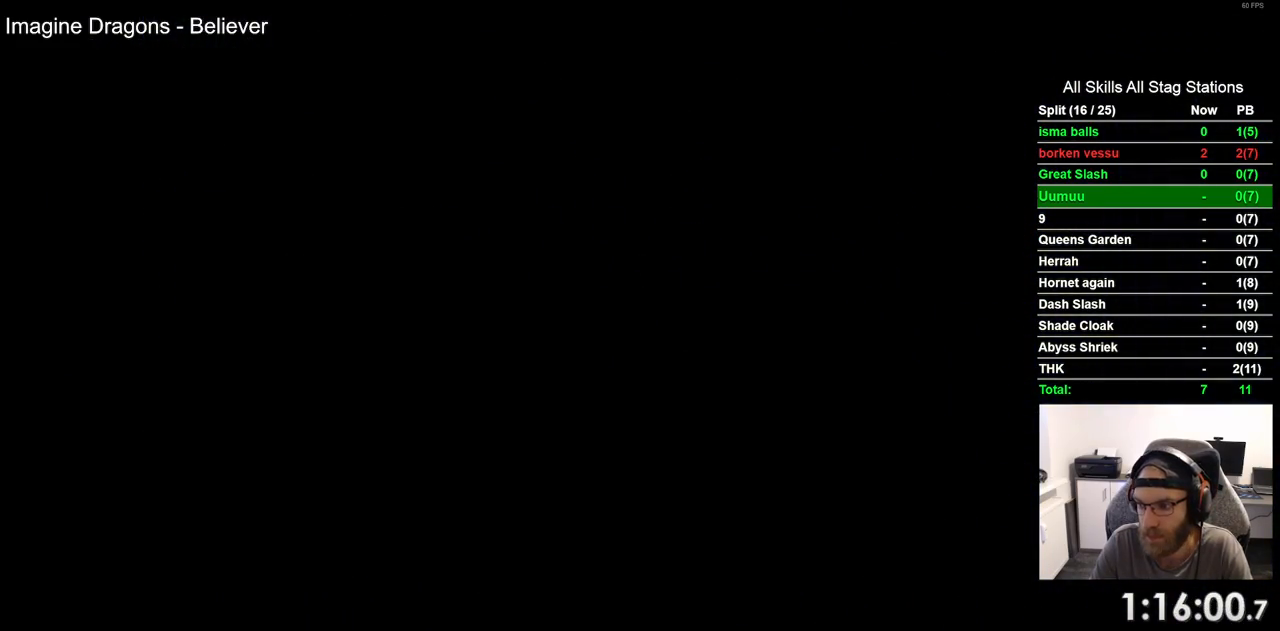
{"buttons": ["DPAD_RIGHT"], "left_stick": "center", "right_stick": "center", "events": [[67, "DPAD_LEFT", "down"], [150, "DPAD_LEFT", "up"], [333, "DPAD_RIGHT", "down"]]}
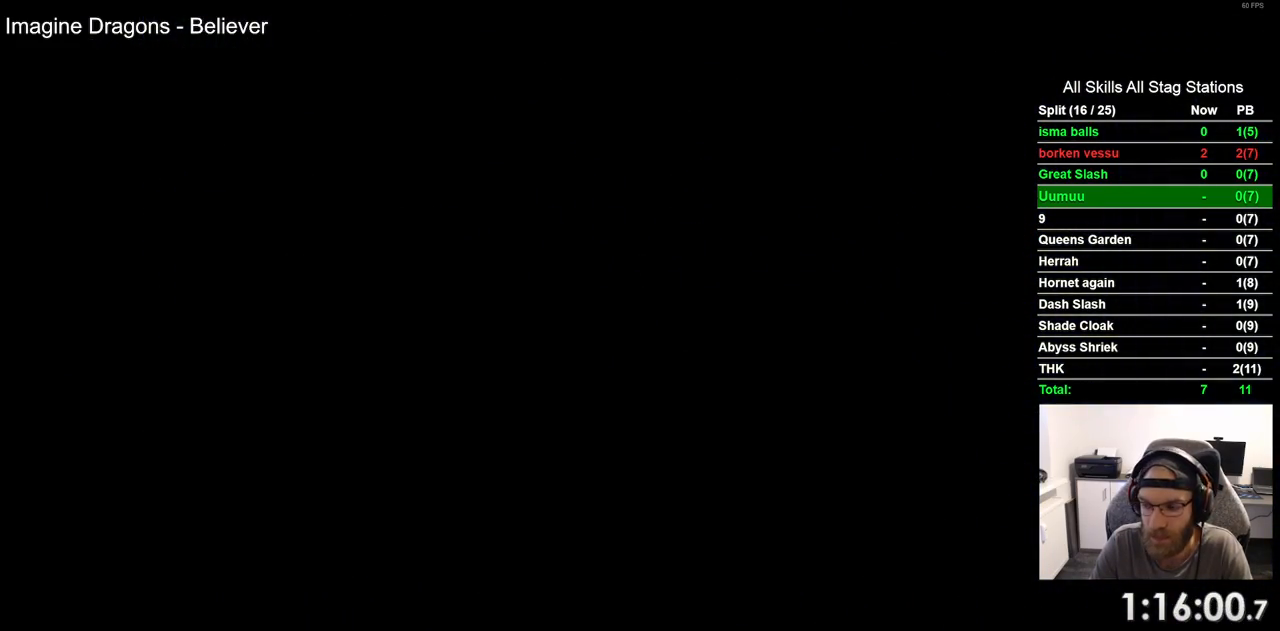
{"buttons": ["DPAD_RIGHT"], "left_stick": "center", "right_stick": "center", "events": []}
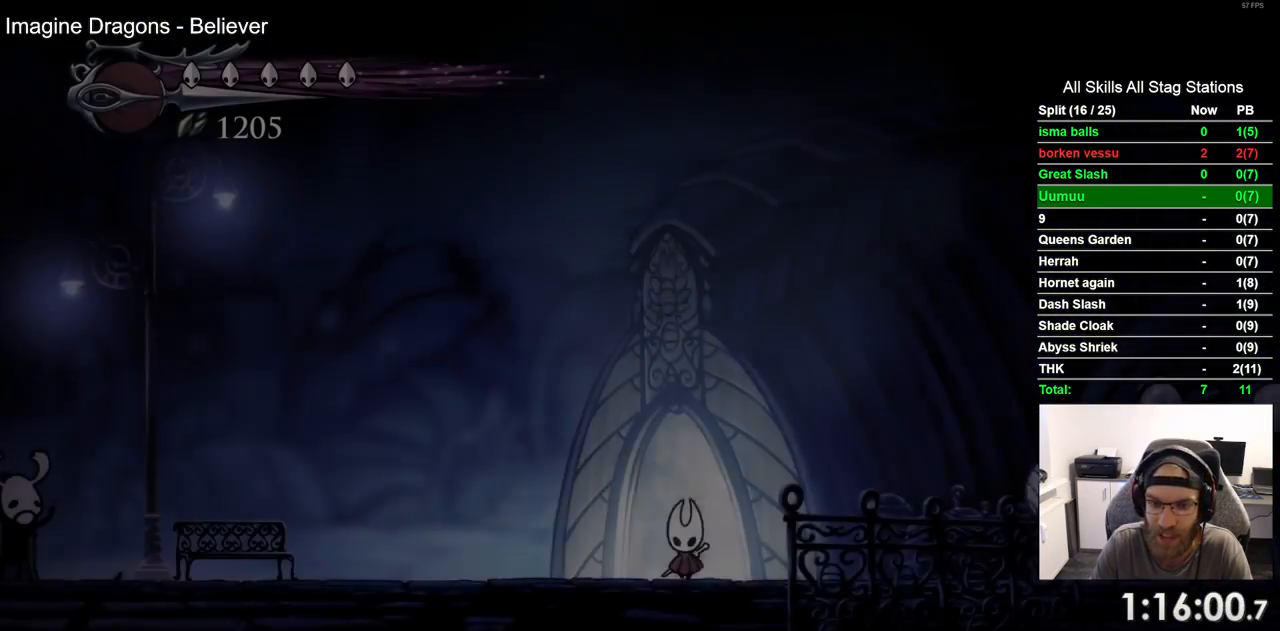
{"buttons": ["DPAD_RIGHT"], "left_stick": "center", "right_stick": "center", "events": [[200, "R2", "down"], [450, "R2", "up"]]}
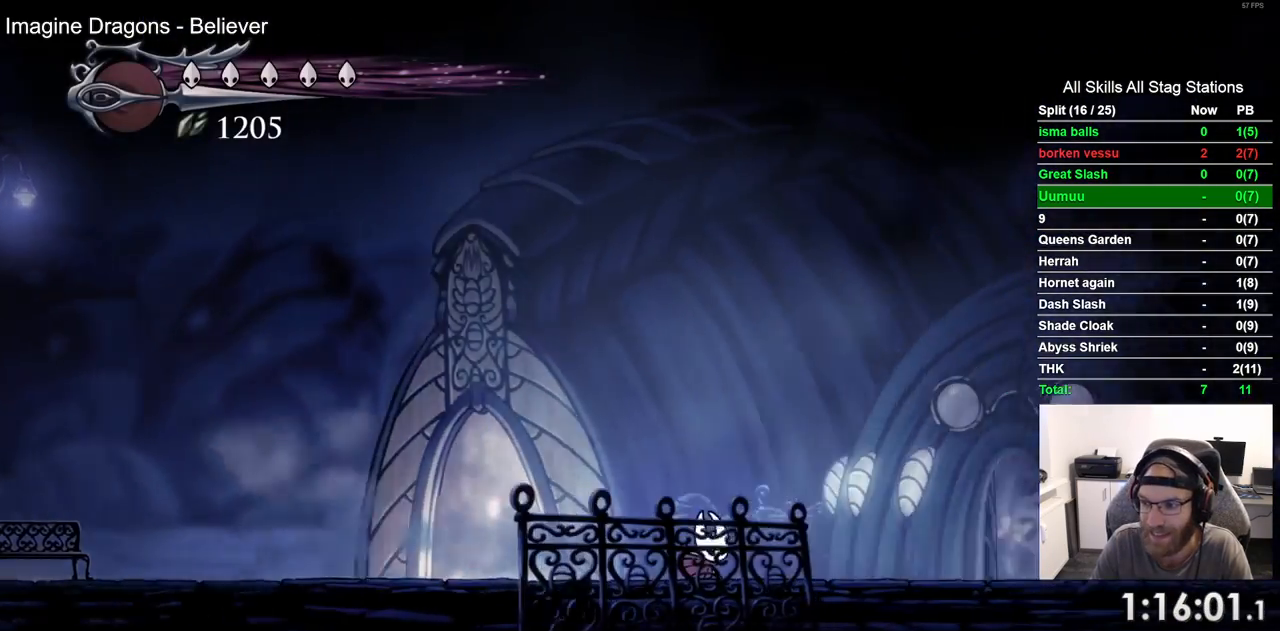
{"buttons": ["DPAD_RIGHT"], "left_stick": "center", "right_stick": "center", "events": [[300, "R2", "down"], [500, "R2", "up"]]}